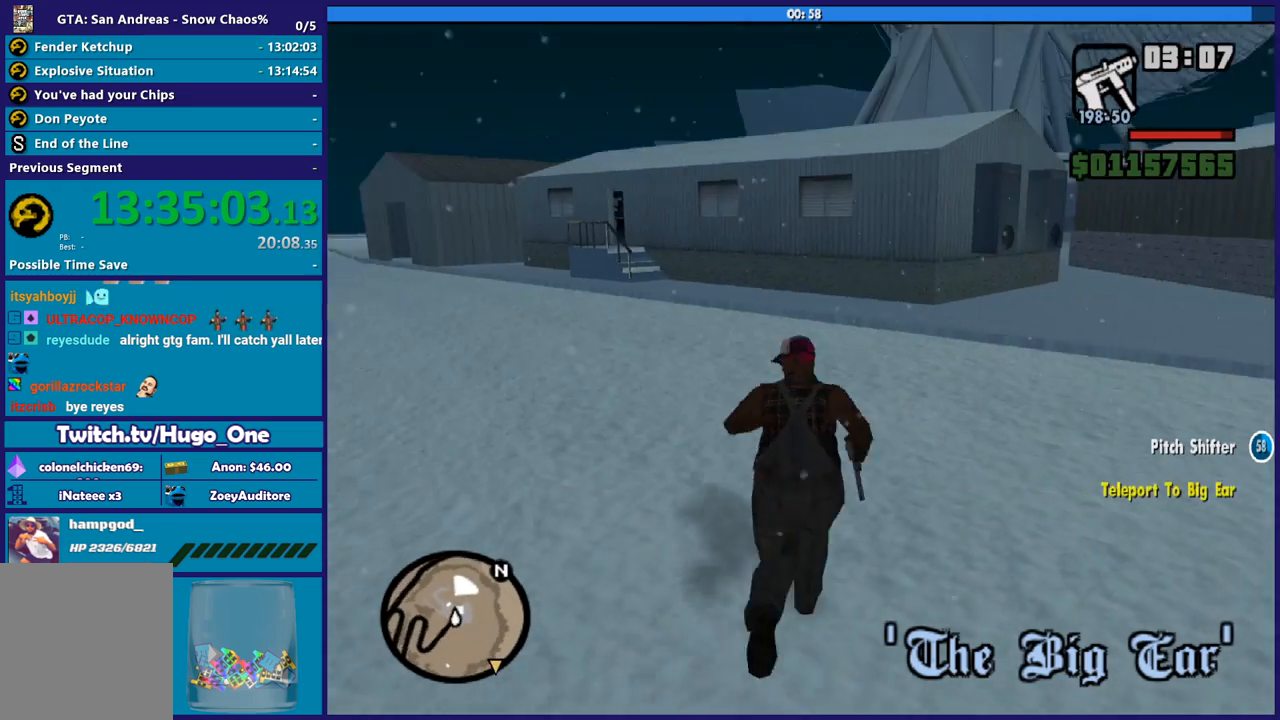
Gameplay with a controller (Xbox layout); each line is a JSON object with the inputs held at the frame after it. "button_events" lists button changes between this image and that frame as [ms after this image, input, new state], when the widget could be followed in between (sticks are given only as held states).
{"buttons": ["A"], "left_stick": "up-right", "right_stick": "center", "button_events": [[67, "A", "up"], [134, "A", "down"], [234, "A", "up"], [334, "A", "down"], [434, "A", "up"], [501, "A", "down"]]}
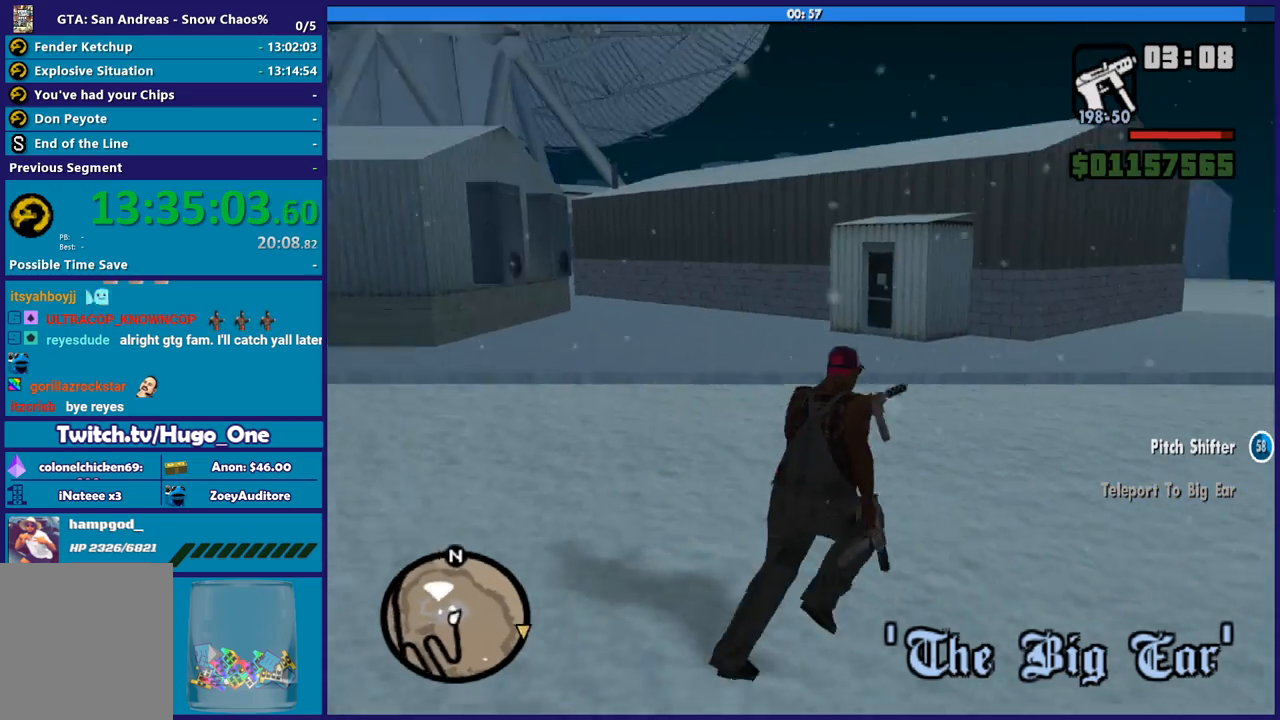
{"buttons": [], "left_stick": "up", "right_stick": "center", "button_events": [[133, "A", "up"], [200, "A", "down"], [300, "A", "up"], [400, "A", "down"], [500, "A", "up"]]}
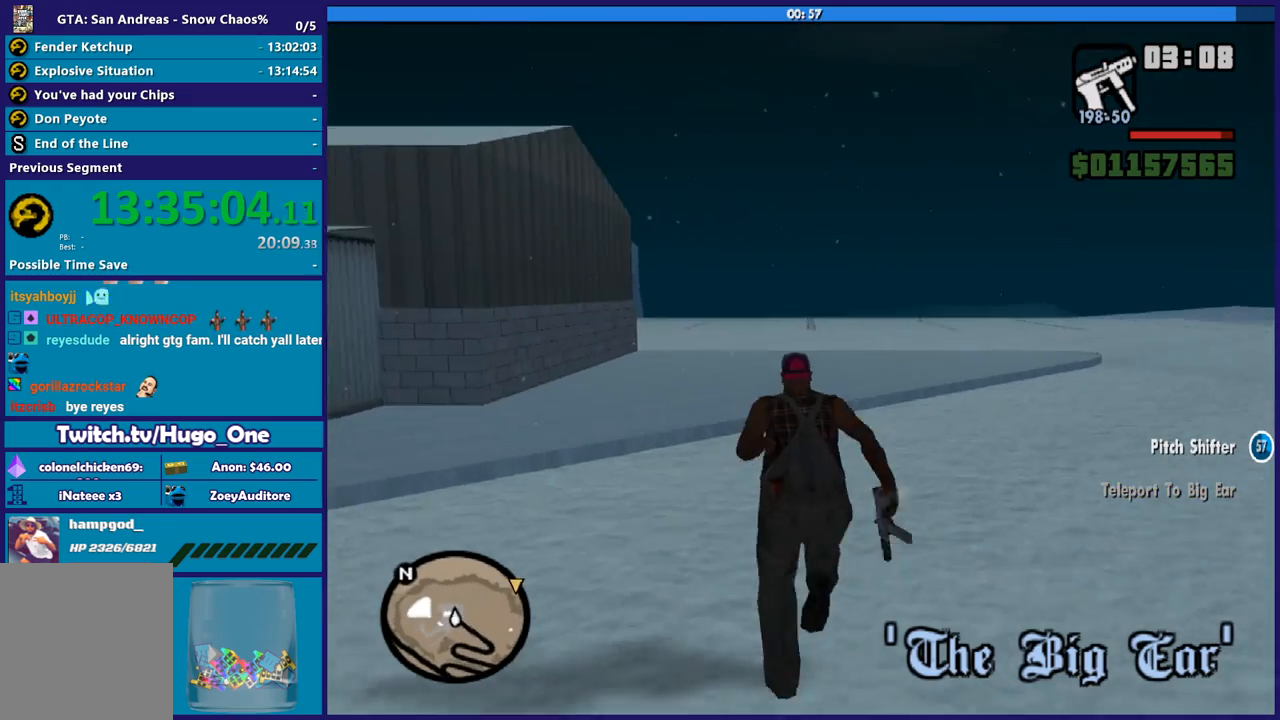
{"buttons": ["A"], "left_stick": "up-left", "right_stick": "center", "button_events": [[100, "A", "down"], [201, "A", "up"], [267, "A", "down"], [367, "A", "up"], [467, "A", "down"]]}
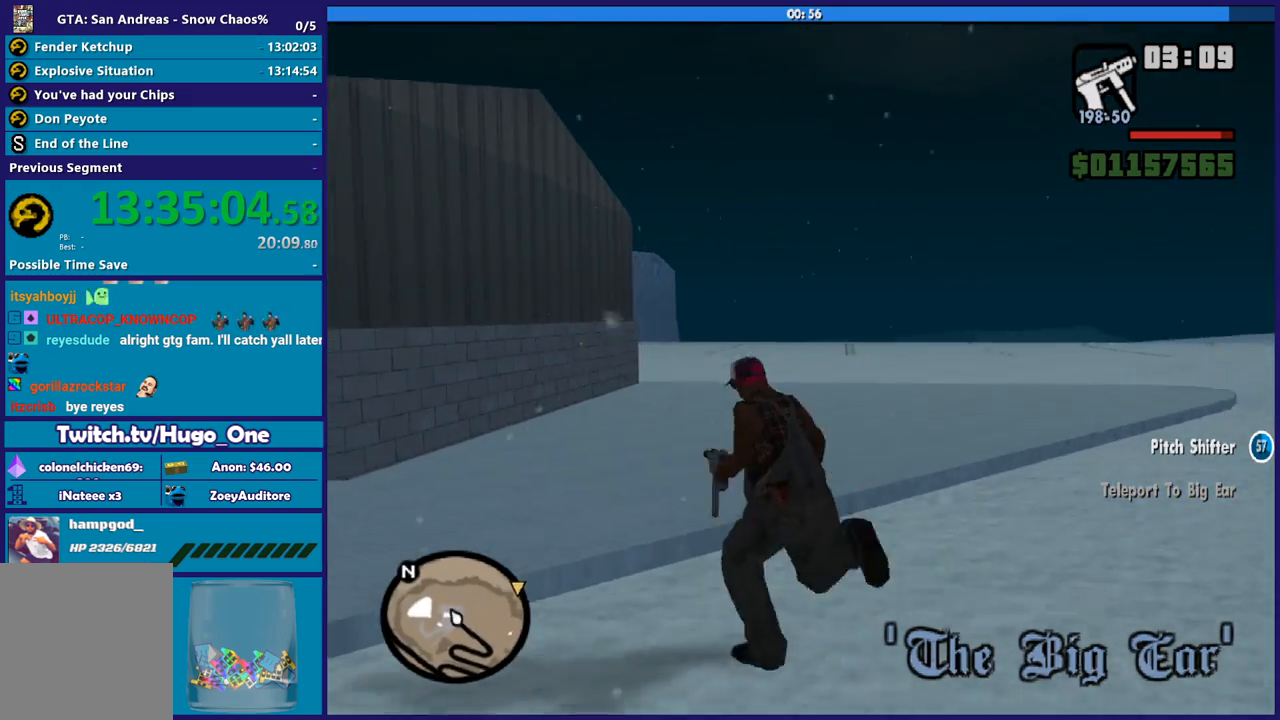
{"buttons": [], "left_stick": "up", "right_stick": "center", "button_events": [[101, "A", "up"], [167, "A", "down"], [301, "A", "up"], [368, "A", "down"], [501, "A", "up"]]}
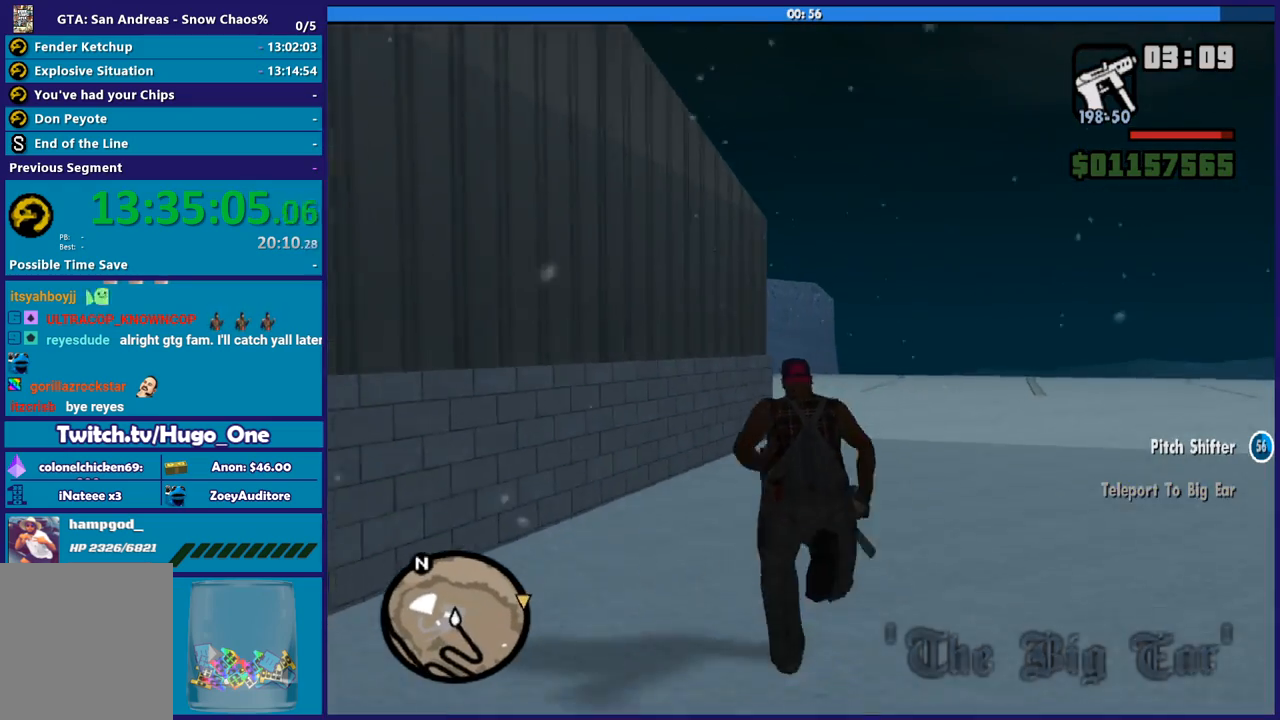
{"buttons": ["A"], "left_stick": "up", "right_stick": "center", "button_events": [[67, "A", "down"], [167, "A", "up"], [267, "A", "down"], [367, "A", "up"], [434, "A", "down"]]}
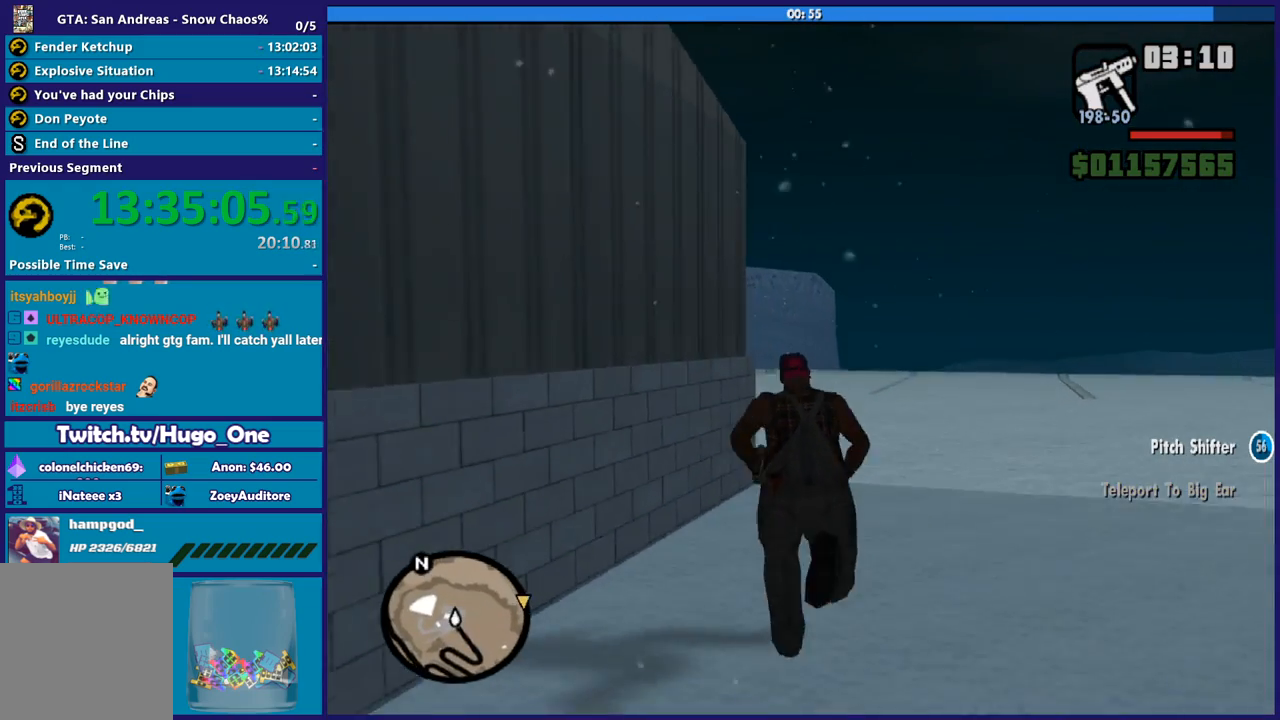
{"buttons": [], "left_stick": "up", "right_stick": "center", "button_events": [[67, "A", "up"], [134, "A", "down"], [234, "A", "up"], [334, "A", "down"], [434, "A", "up"]]}
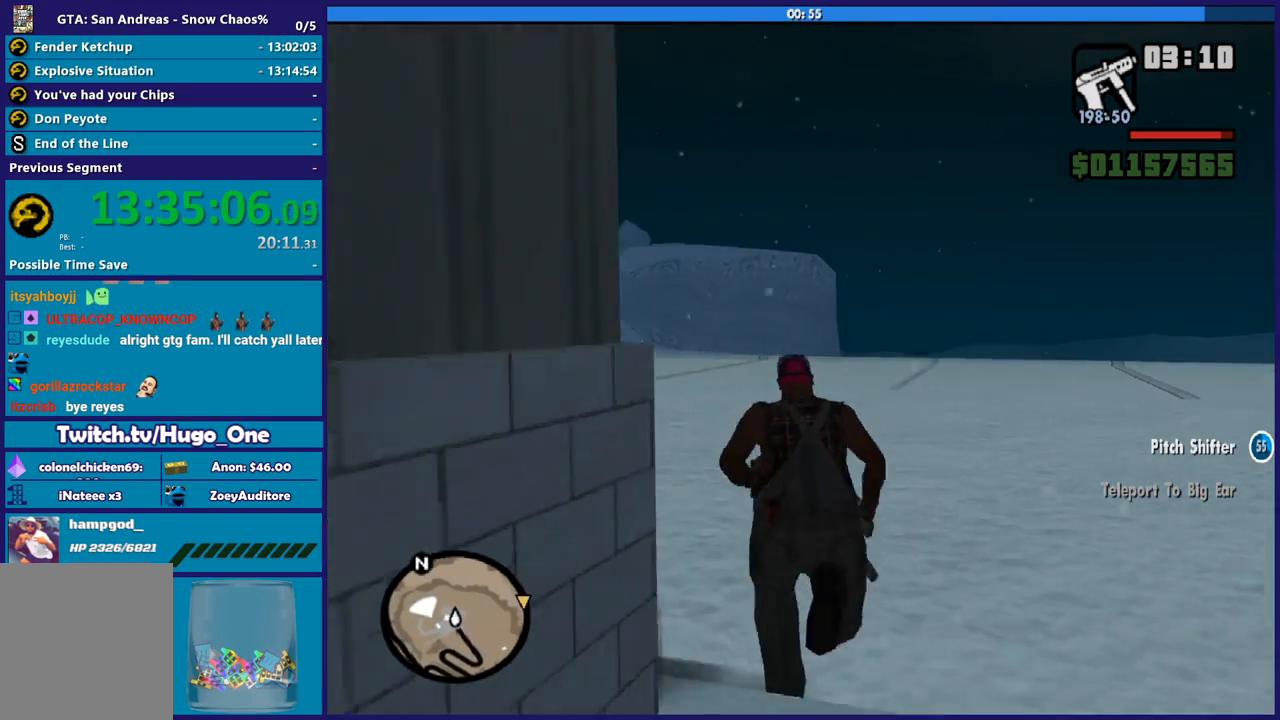
{"buttons": [], "left_stick": "up", "right_stick": "center", "button_events": []}
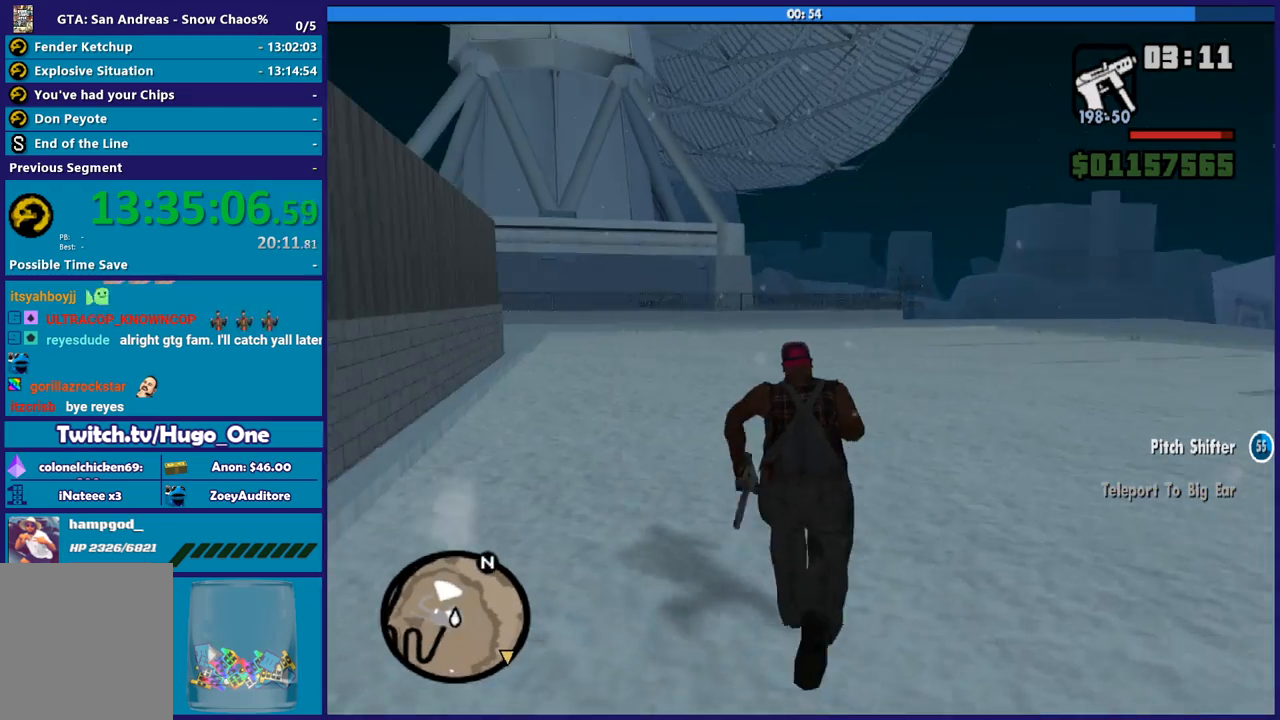
{"buttons": ["A"], "left_stick": "up", "right_stick": "center", "button_events": [[67, "A", "down"], [201, "A", "up"], [267, "A", "down"], [368, "A", "up"], [468, "A", "down"]]}
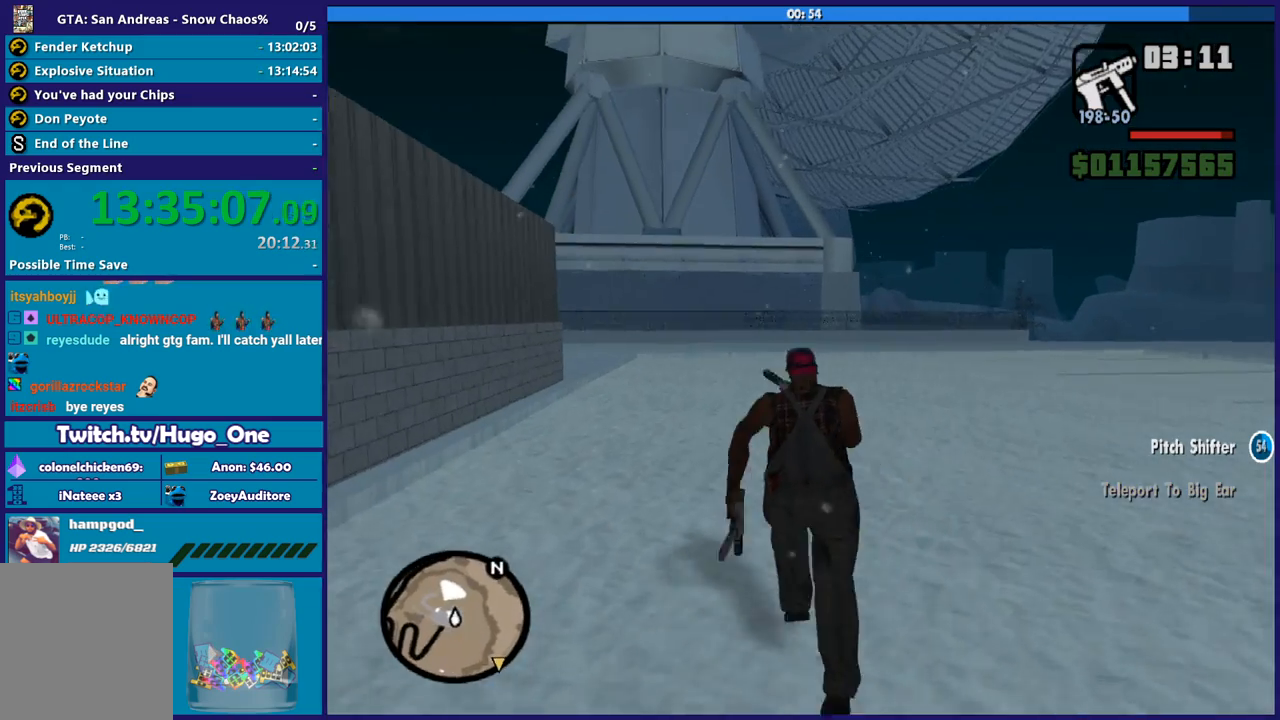
{"buttons": [], "left_stick": "up", "right_stick": "center", "button_events": [[67, "A", "up"], [167, "A", "down"], [267, "A", "up"], [367, "A", "down"], [467, "A", "up"]]}
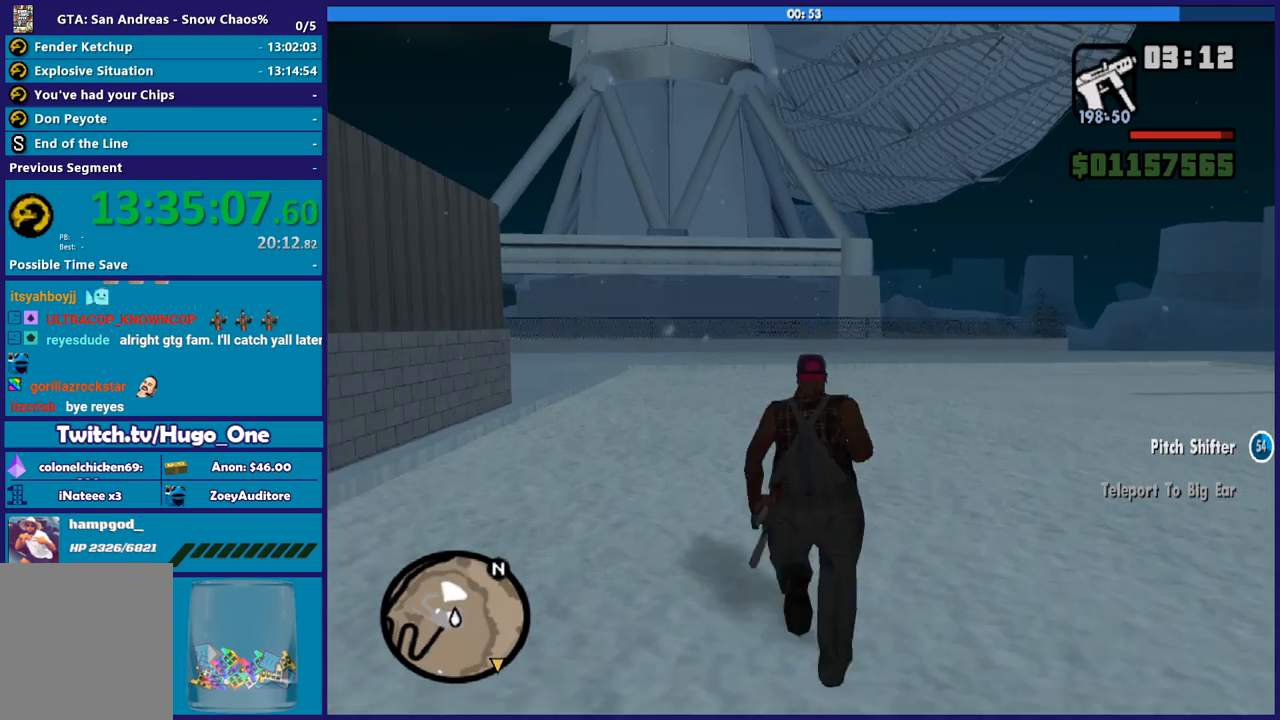
{"buttons": ["A"], "left_stick": "up", "right_stick": "center", "button_events": [[67, "A", "down"], [167, "A", "up"], [234, "A", "down"], [334, "A", "up"], [434, "A", "down"]]}
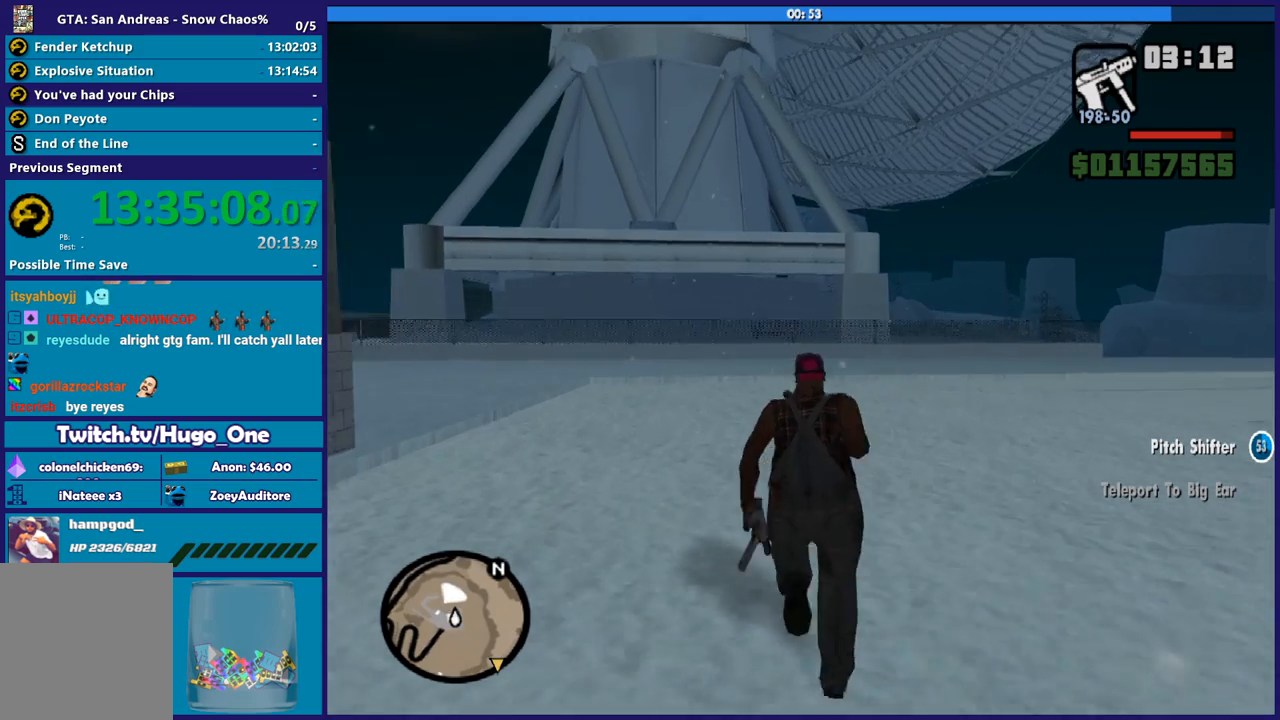
{"buttons": ["A"], "left_stick": "up-left", "right_stick": "center", "button_events": [[33, "A", "up"], [133, "A", "down"], [234, "A", "up"], [334, "A", "down"], [434, "A", "up"], [500, "A", "down"]]}
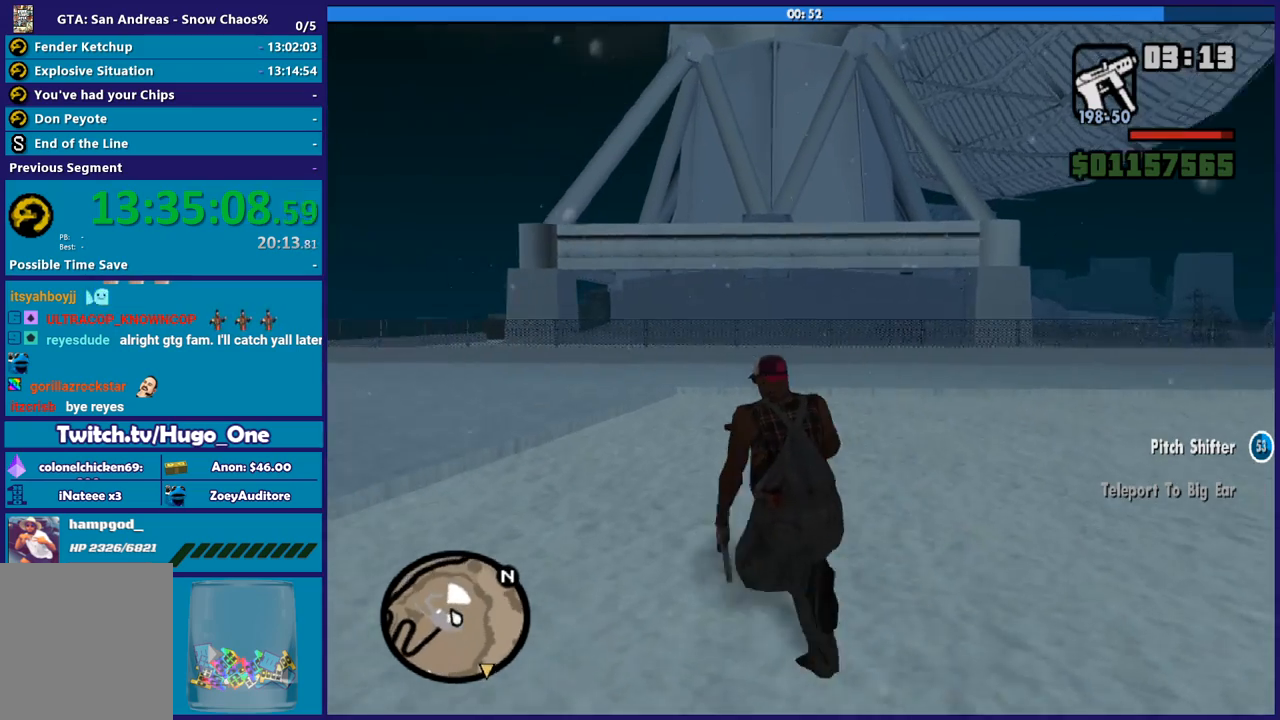
{"buttons": [], "left_stick": "up-left", "right_stick": "center", "button_events": [[134, "A", "up"], [201, "A", "down"], [301, "A", "up"], [401, "A", "down"], [501, "A", "up"]]}
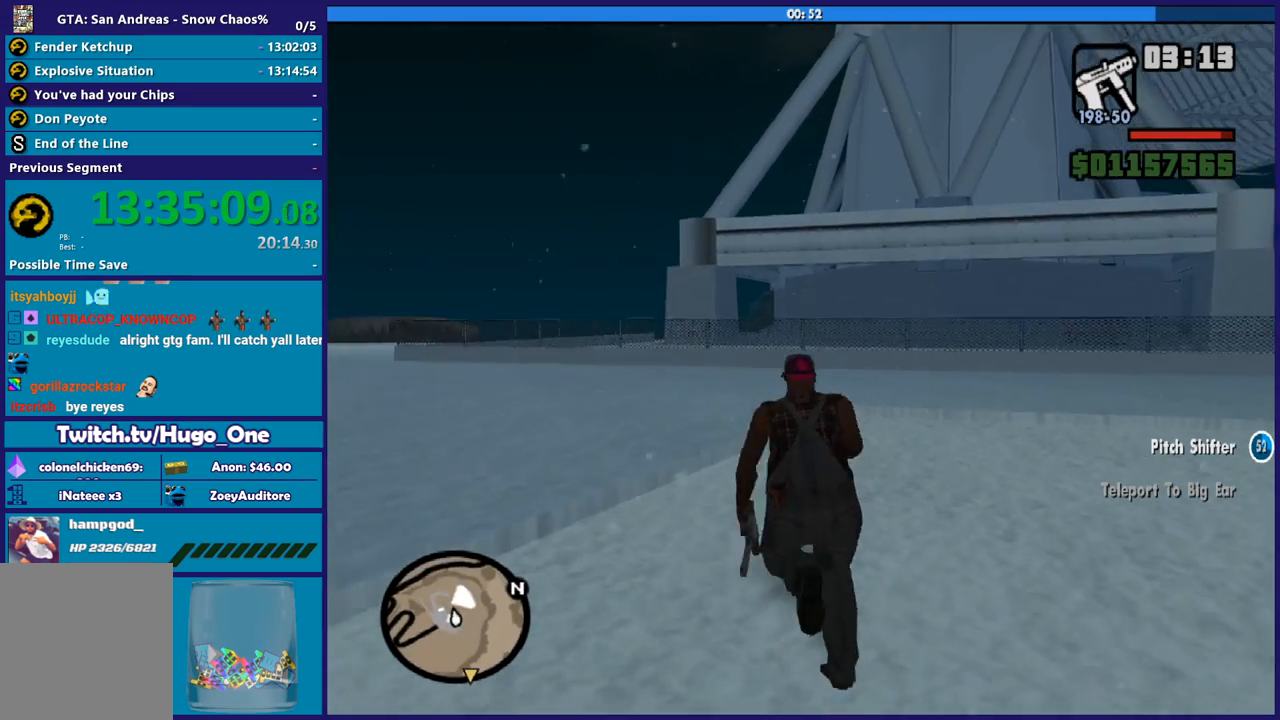
{"buttons": ["A"], "left_stick": "up", "right_stick": "center", "button_events": [[100, "A", "down"], [200, "A", "up"], [300, "A", "down"], [400, "A", "up"], [500, "A", "down"]]}
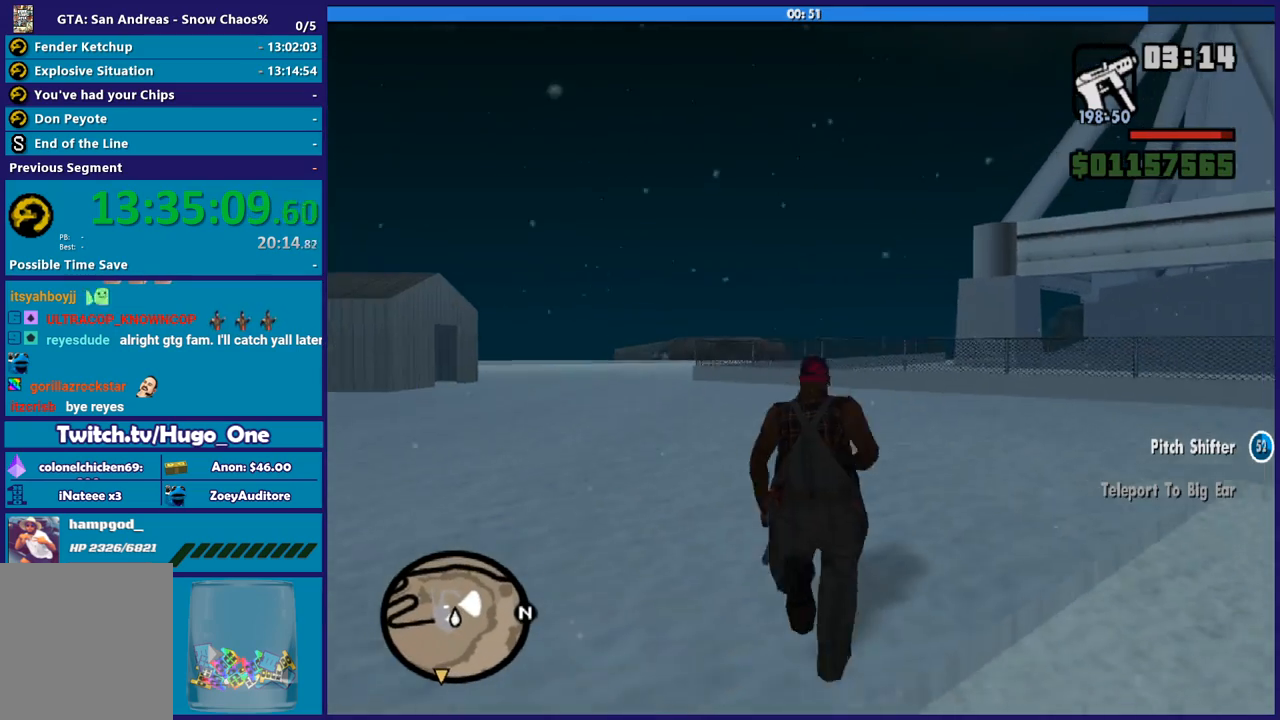
{"buttons": [], "left_stick": "up", "right_stick": "center", "button_events": [[101, "A", "up"], [201, "A", "down"], [301, "A", "up"], [401, "A", "down"], [468, "A", "up"]]}
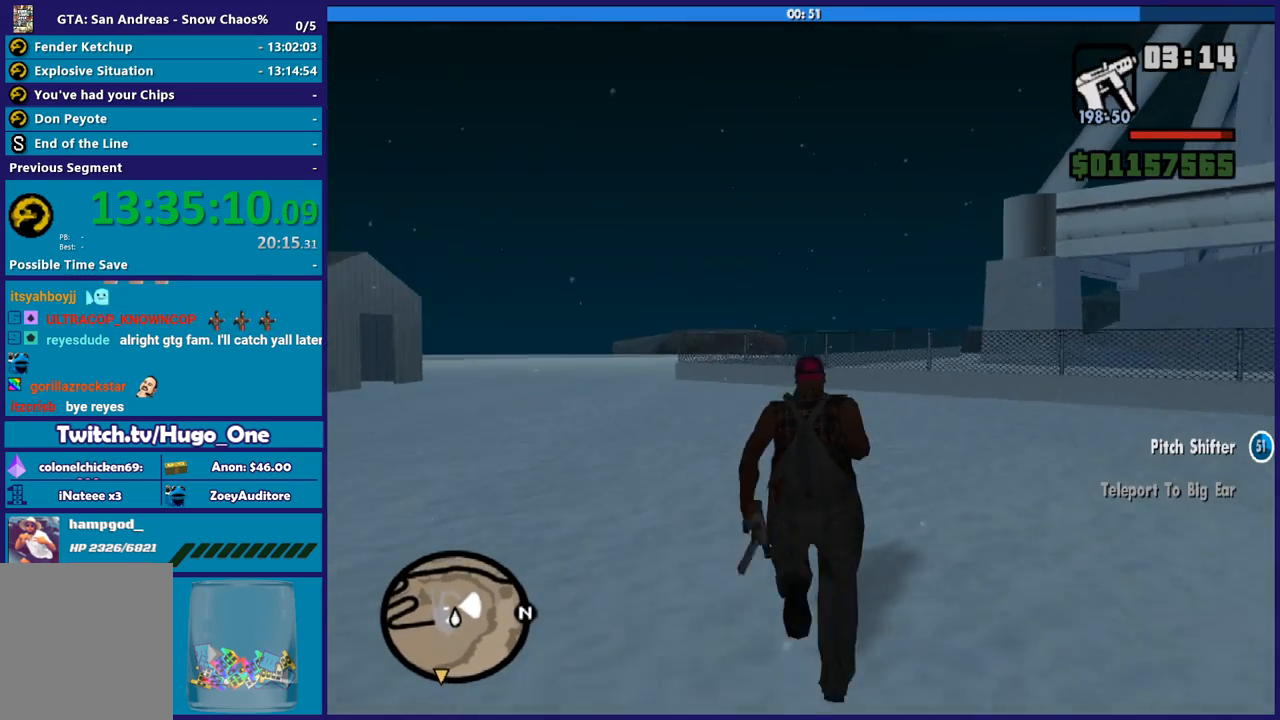
{"buttons": ["A"], "left_stick": "up", "right_stick": "center", "button_events": [[100, "A", "down"], [200, "A", "up"], [267, "A", "down"], [367, "A", "up"], [467, "A", "down"]]}
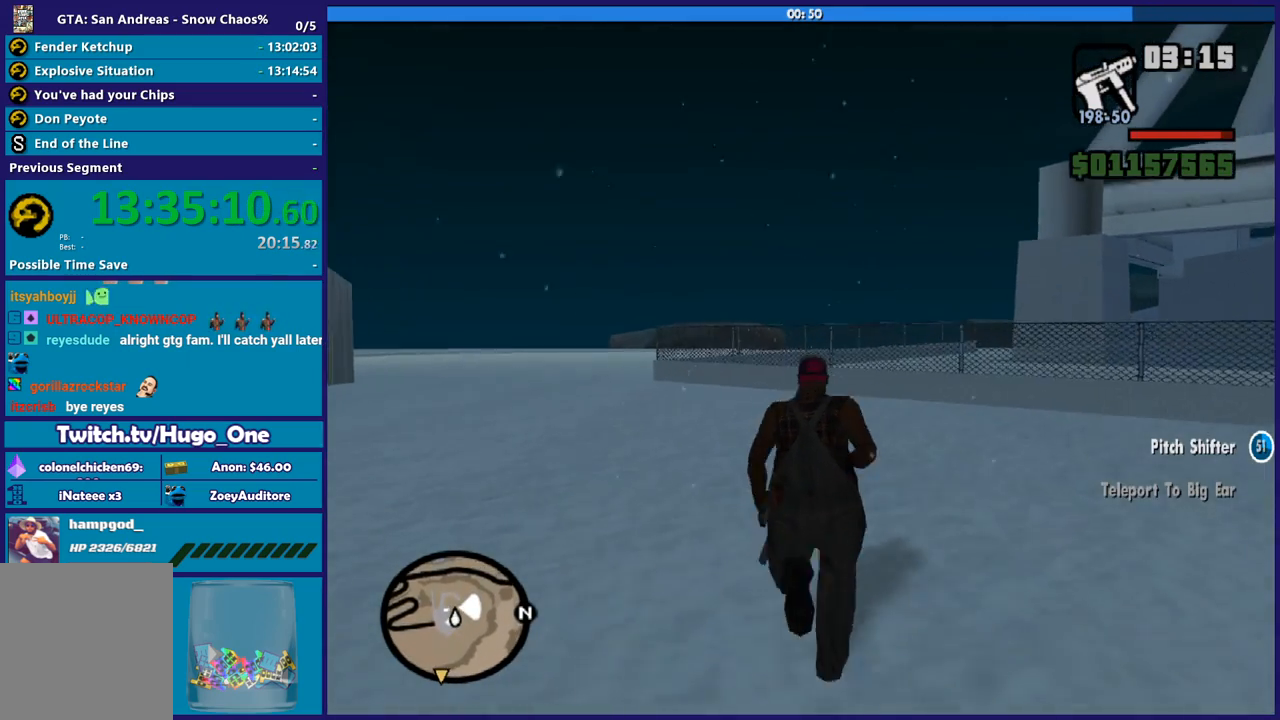
{"buttons": [], "left_stick": "up", "right_stick": "center", "button_events": [[67, "A", "up"], [167, "A", "down"], [267, "A", "up"], [368, "A", "down"], [468, "A", "up"]]}
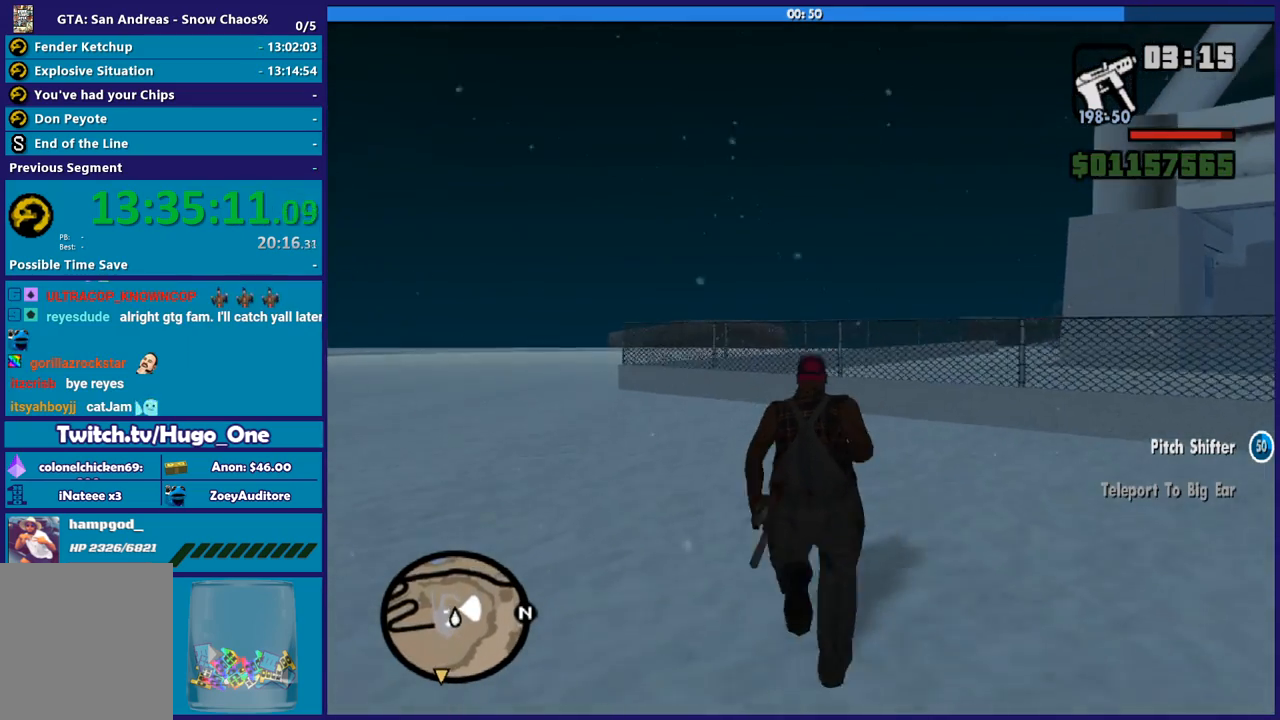
{"buttons": ["A"], "left_stick": "up-right", "right_stick": "center", "button_events": [[33, "A", "down"], [133, "A", "up"], [200, "A", "down"], [367, "A", "up"], [434, "A", "down"]]}
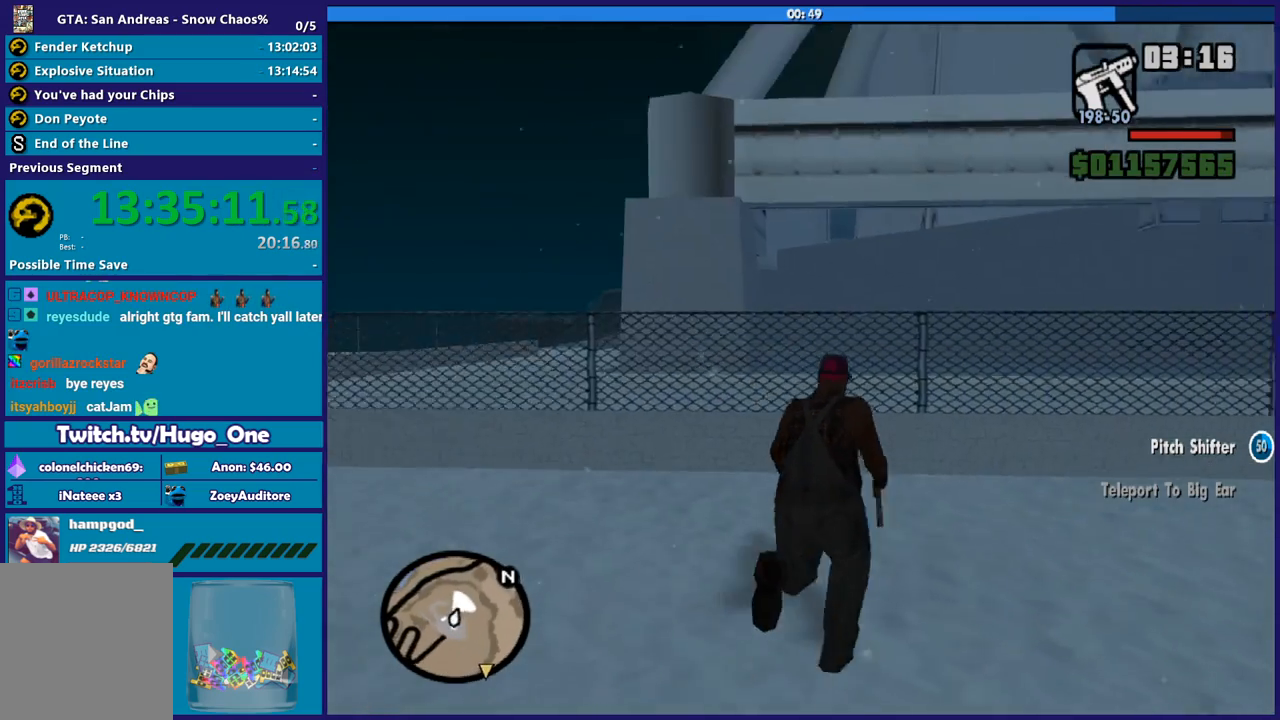
{"buttons": ["X"], "left_stick": "up", "right_stick": "center", "button_events": [[134, "X", "down"], [167, "A", "up"], [234, "X", "up"], [301, "X", "down"], [434, "X", "up"], [501, "X", "down"]]}
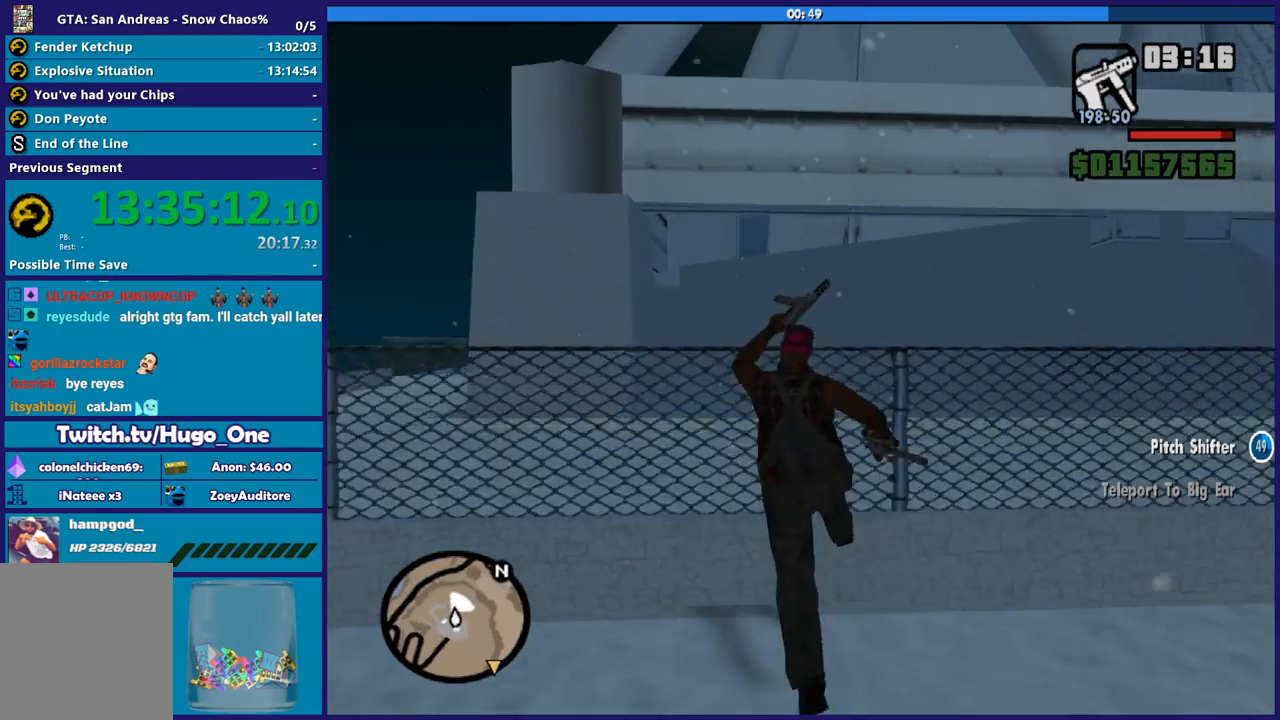
{"buttons": [], "left_stick": "up", "right_stick": "down-left", "button_events": [[100, "X", "up"], [167, "X", "down"], [300, "X", "up"]]}
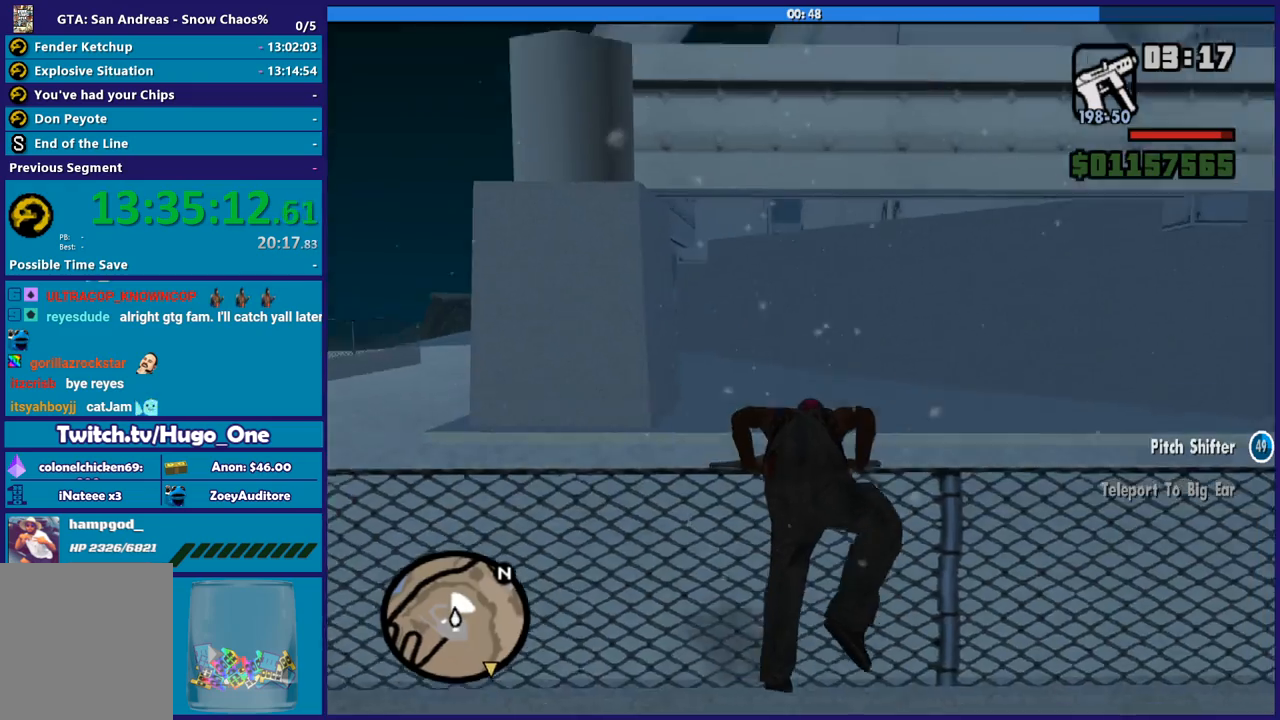
{"buttons": [], "left_stick": "up-right", "right_stick": "up-right", "button_events": []}
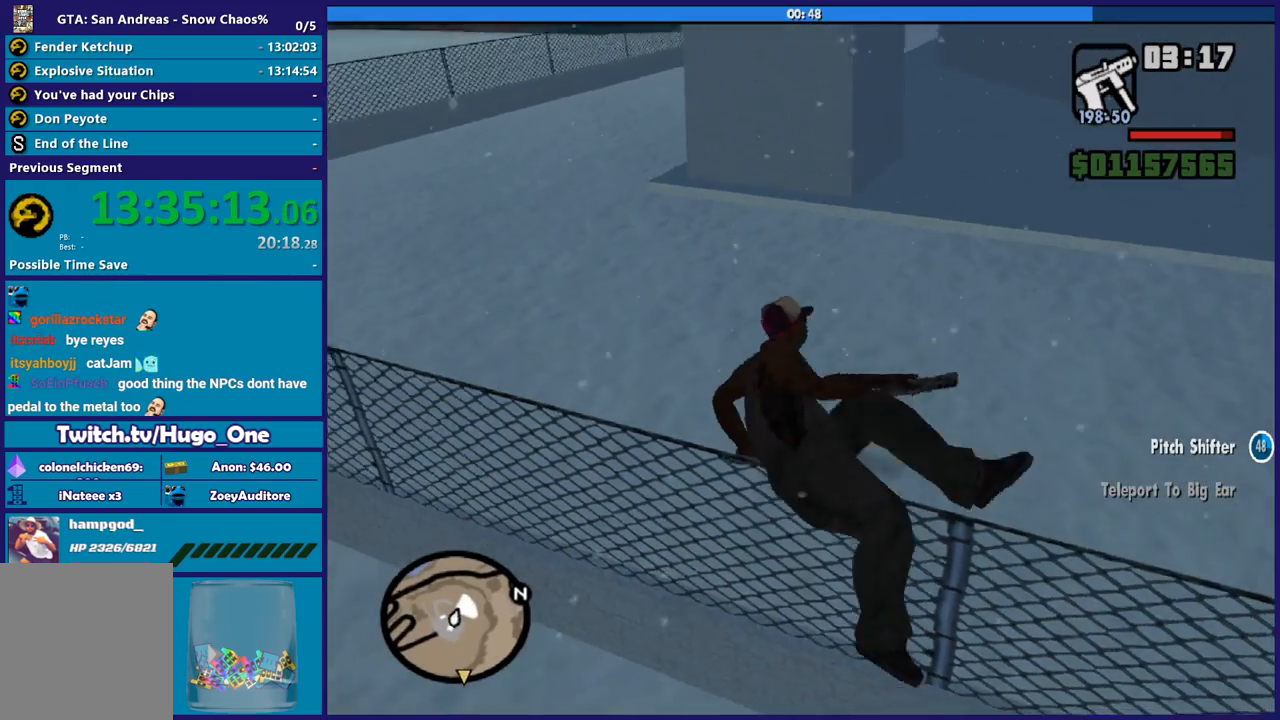
{"buttons": [], "left_stick": "up-right", "right_stick": "up-right", "button_events": []}